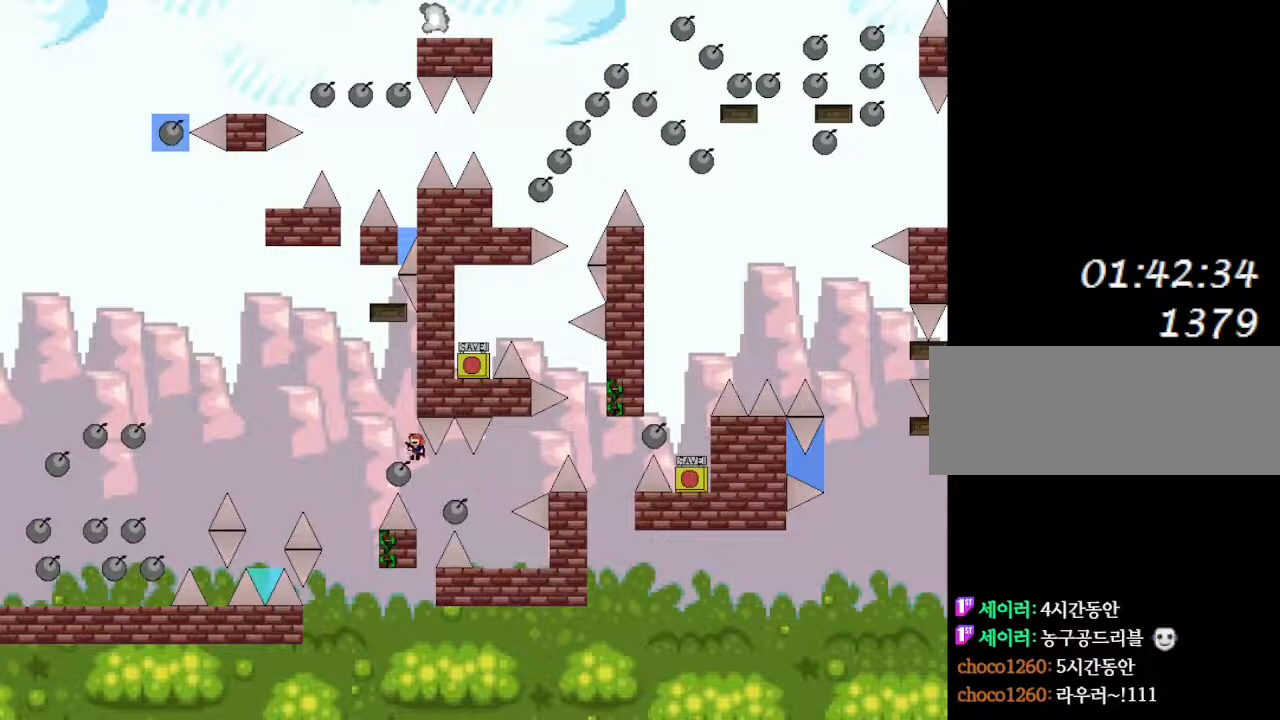
Gameplay with keyboard; each line is a JSON object with the keys held at the frame after it. "events" lists presses ("down") and releases ("up") of "down", "left", "r", "right", "up" and "z" between this image and that frame as [ms after this image, input, new state], when the widget could be followed in between. No other keys are recorded. Mouse input is not recorded. Not read: other_keys.
{"keys": [], "events": [[383, "left", "up"]]}
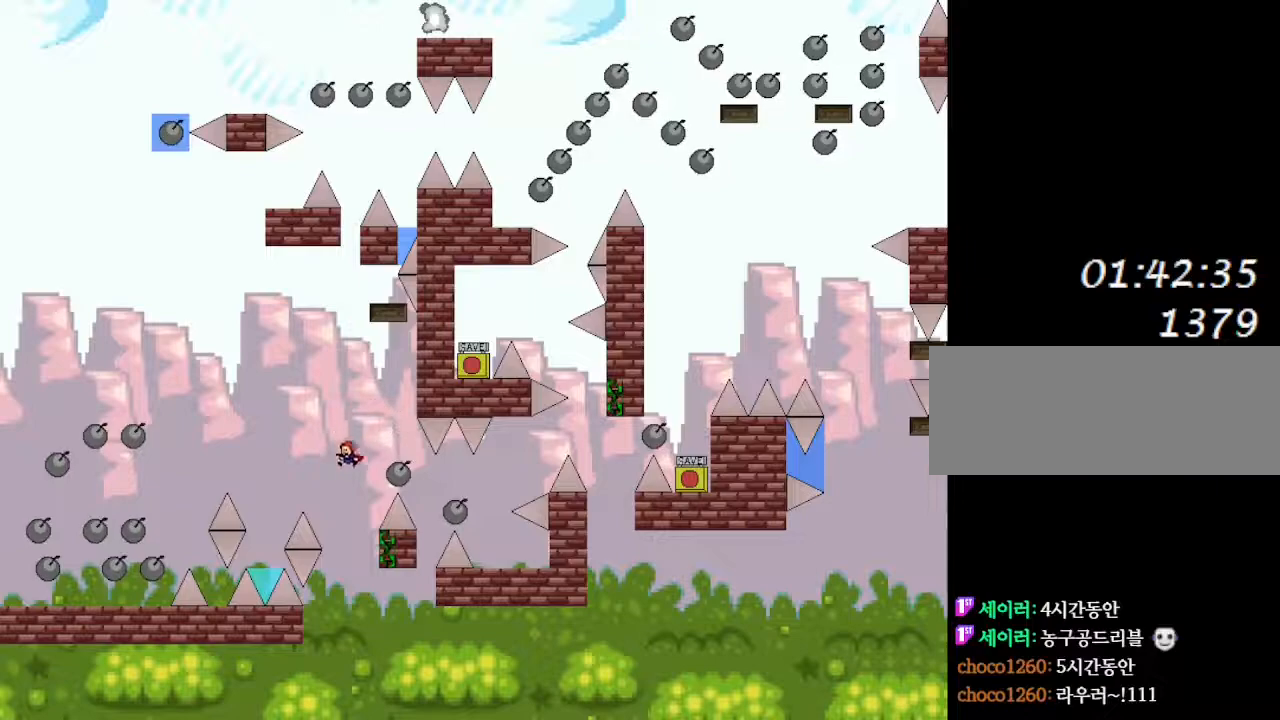
{"keys": ["left"], "events": [[67, "right", "down"], [233, "left", "down"], [233, "right", "up"]]}
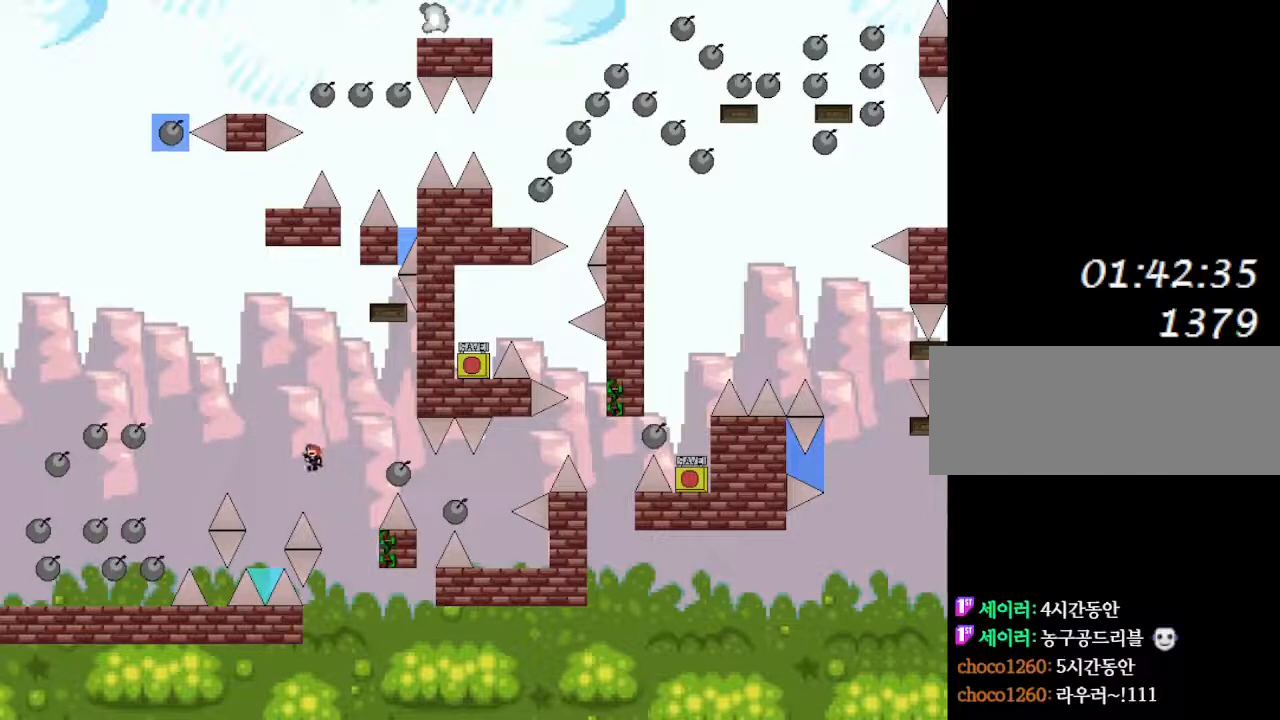
{"keys": [], "events": [[283, "left", "up"]]}
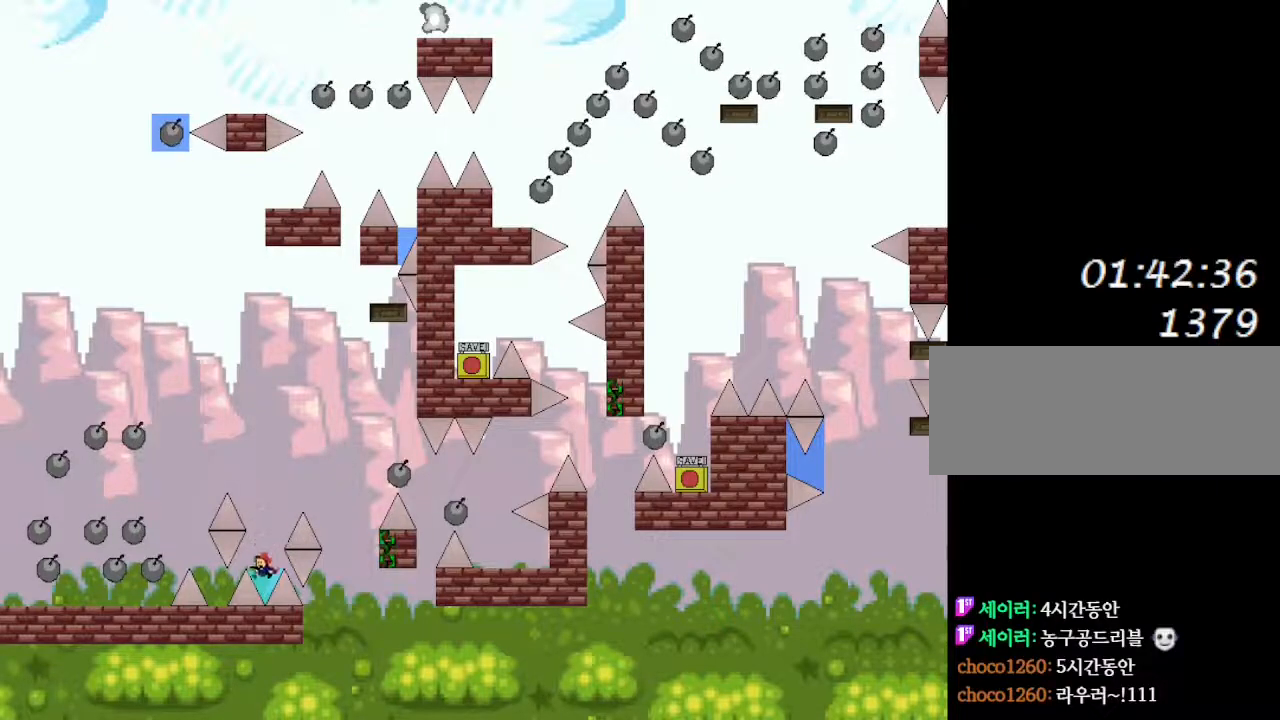
{"keys": ["left"], "events": [[233, "left", "down"]]}
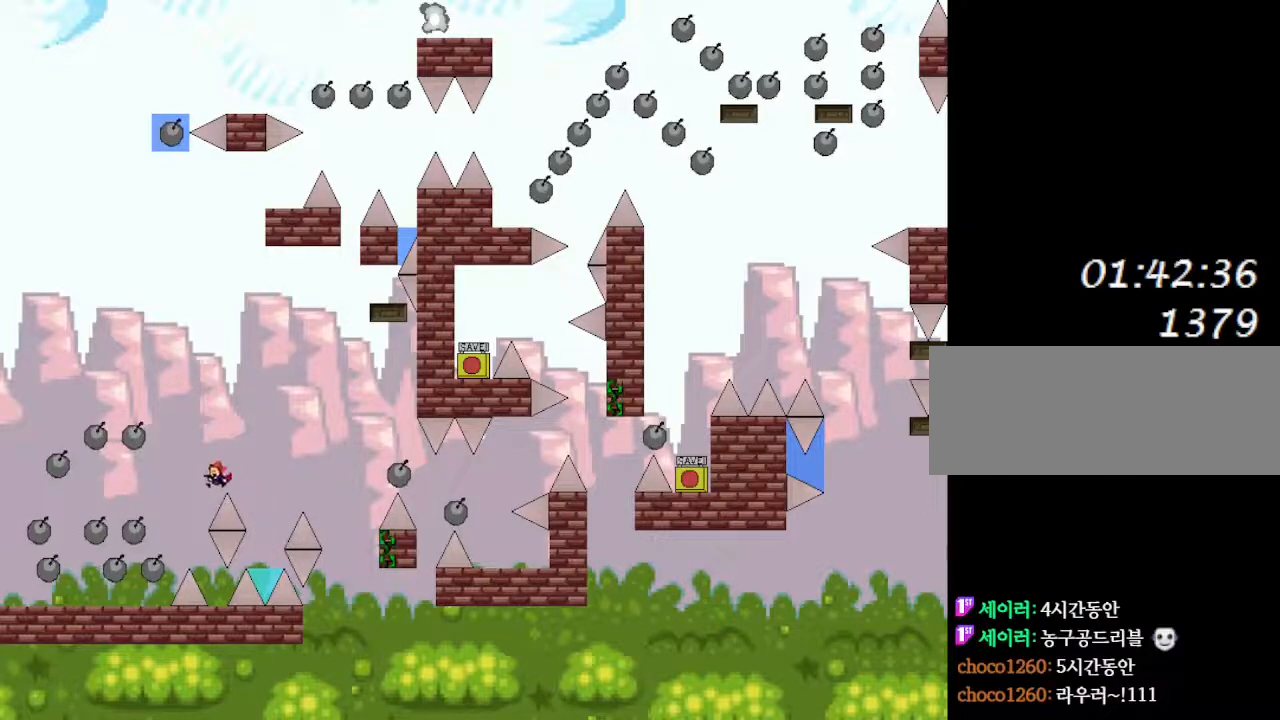
{"keys": [], "events": [[117, "left", "up"], [267, "right", "down"], [383, "right", "up"]]}
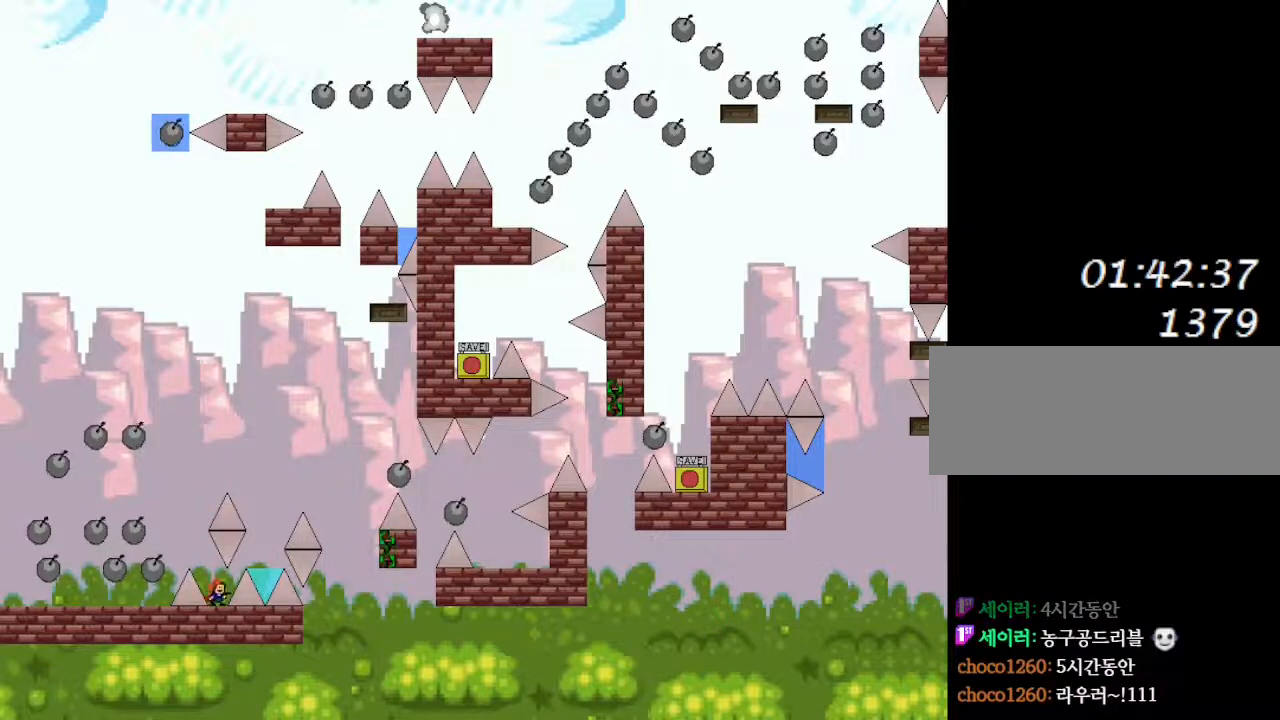
{"keys": ["left"], "events": [[417, "left", "down"]]}
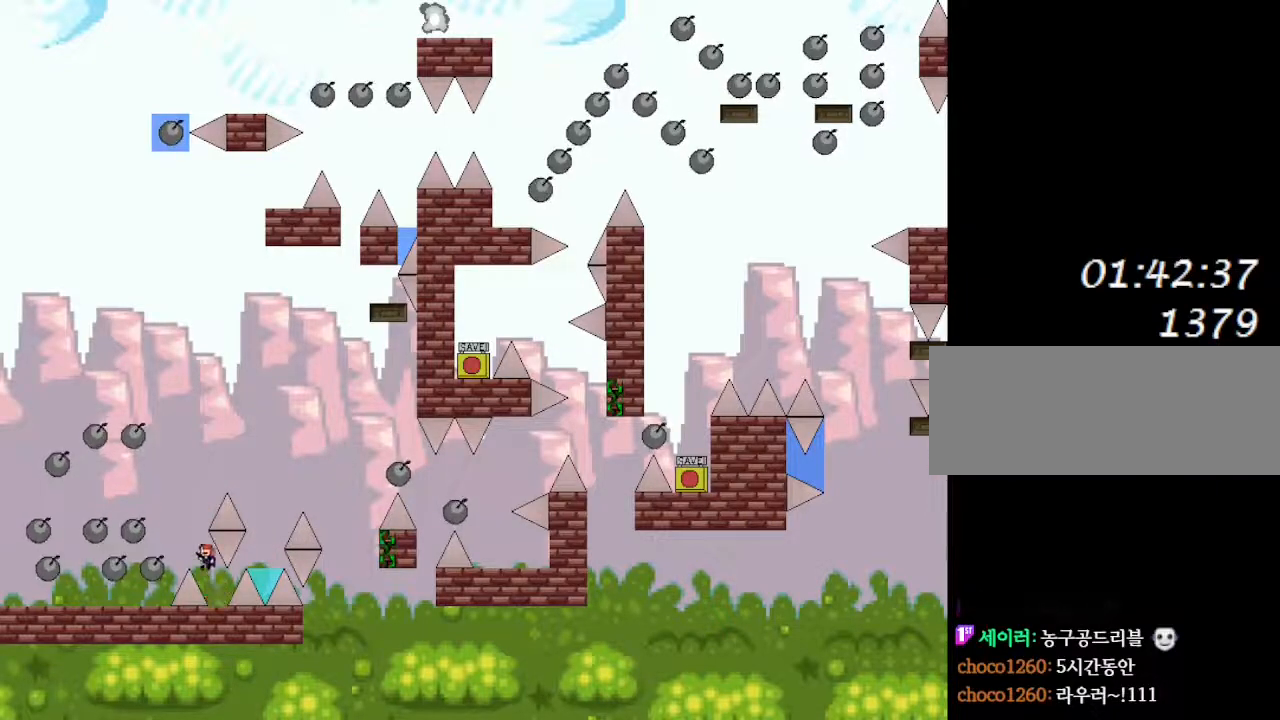
{"keys": ["left"], "events": [[133, "left", "up"], [450, "left", "down"]]}
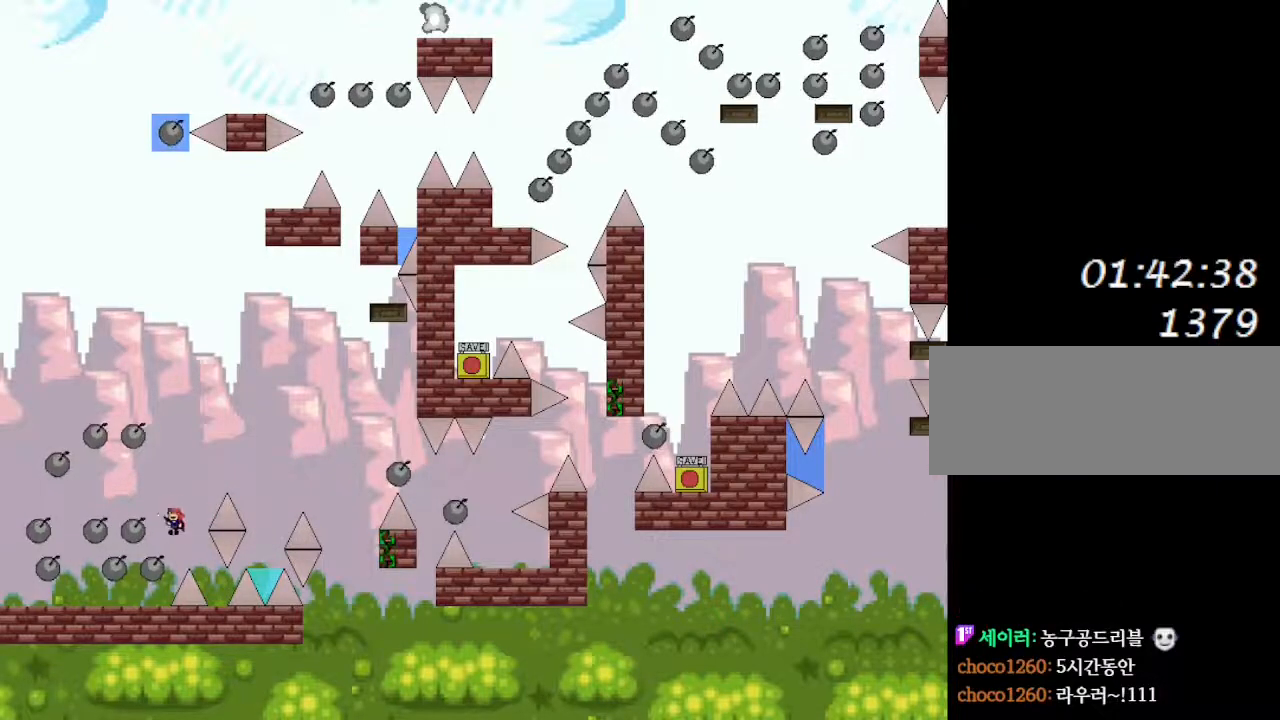
{"keys": ["left"], "events": []}
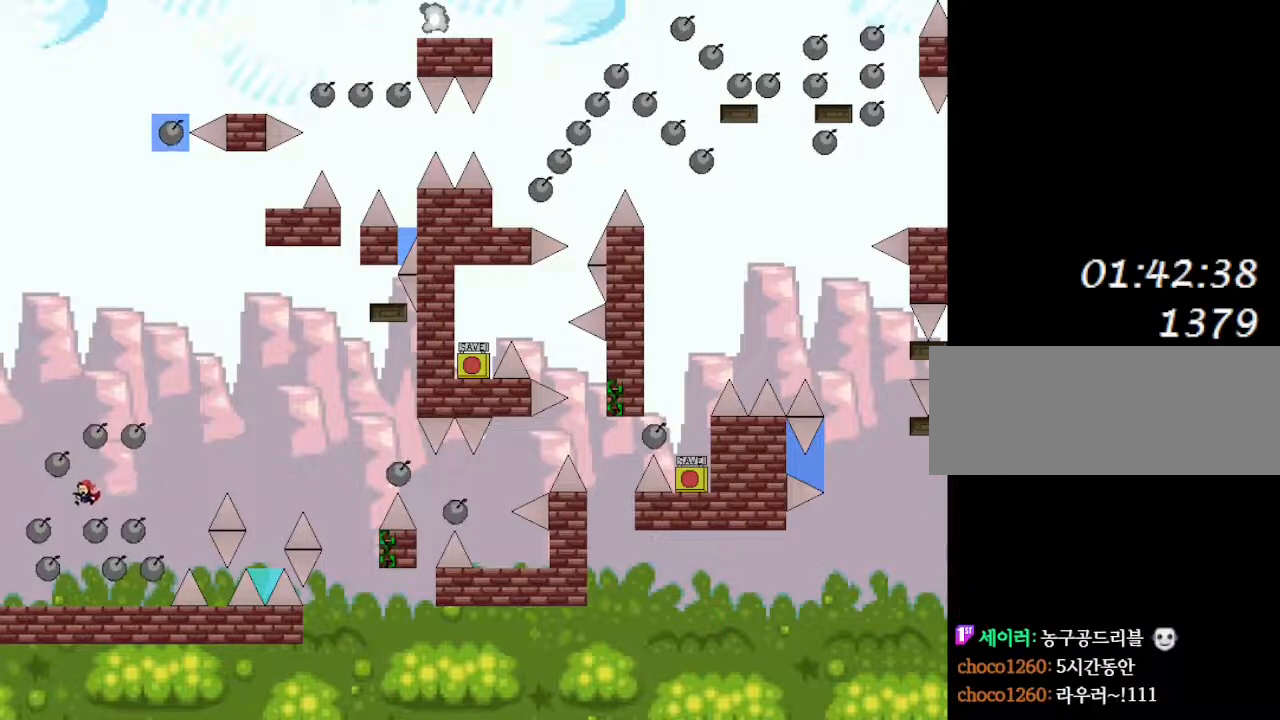
{"keys": [], "events": [[100, "left", "up"], [133, "right", "down"], [183, "right", "up"]]}
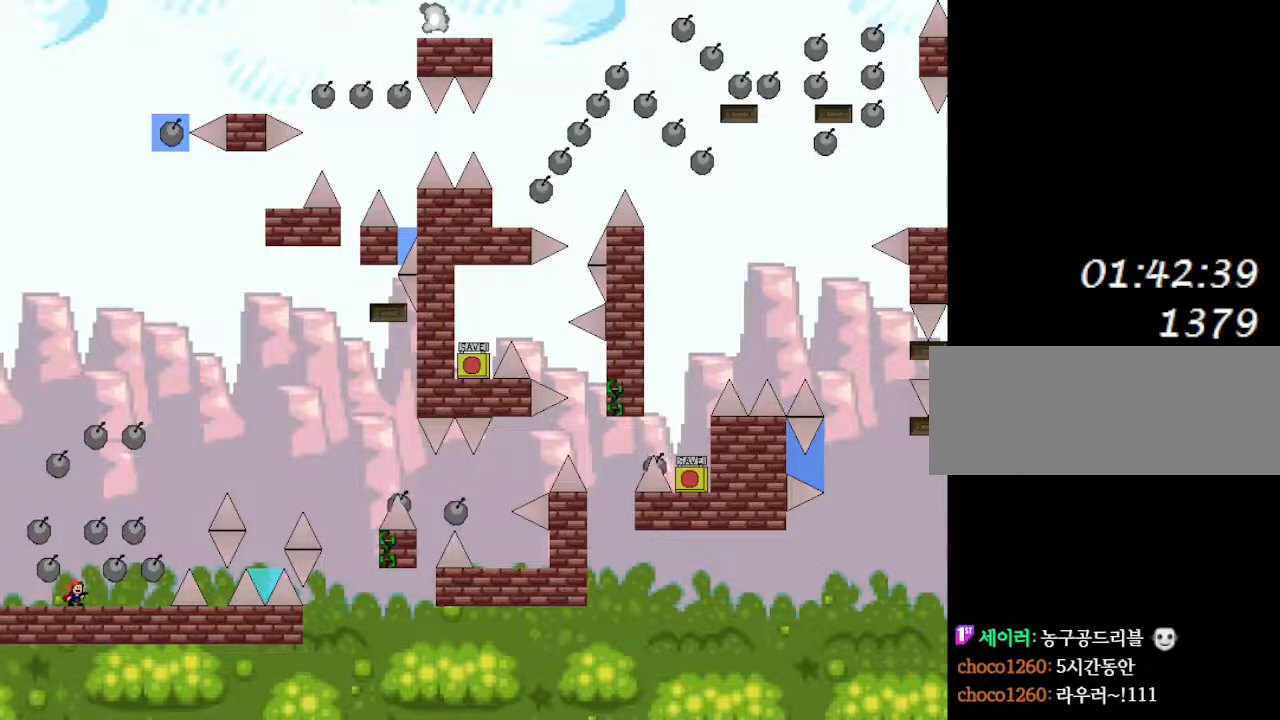
{"keys": [], "events": []}
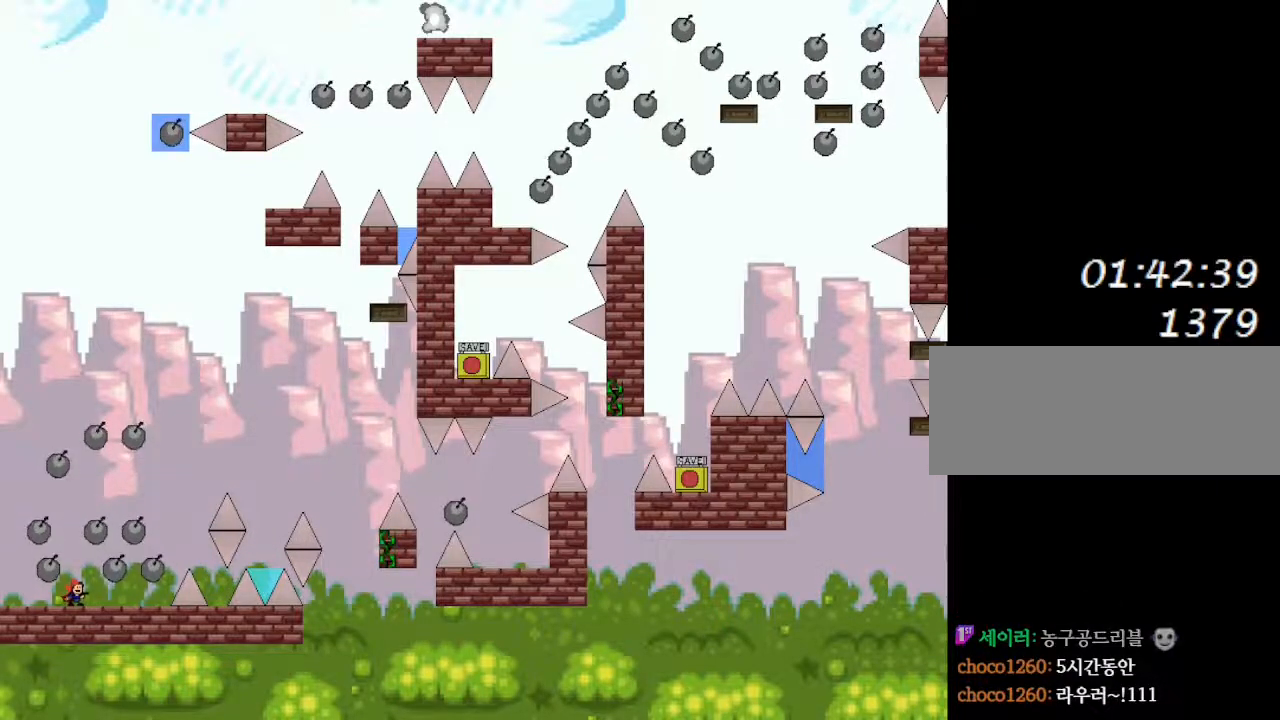
{"keys": [], "events": []}
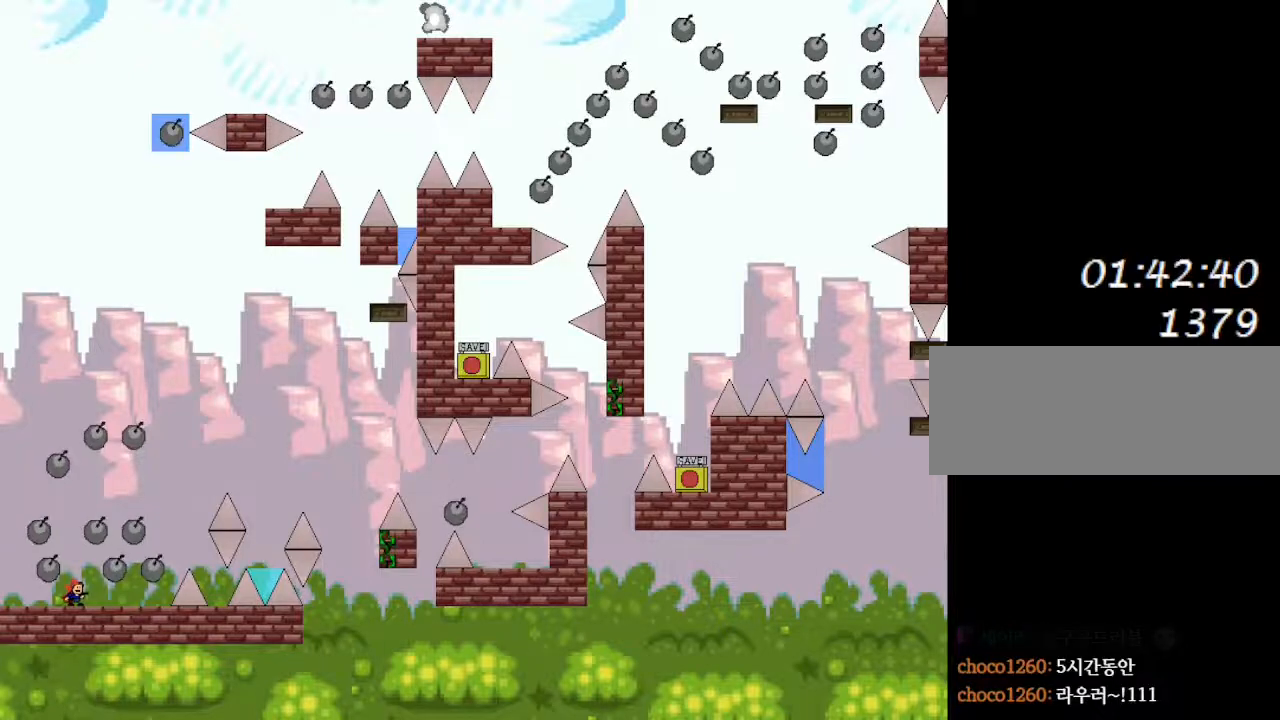
{"keys": [], "events": [[17, "left", "down"], [33, "left", "up"], [300, "left", "down"], [317, "left", "up"]]}
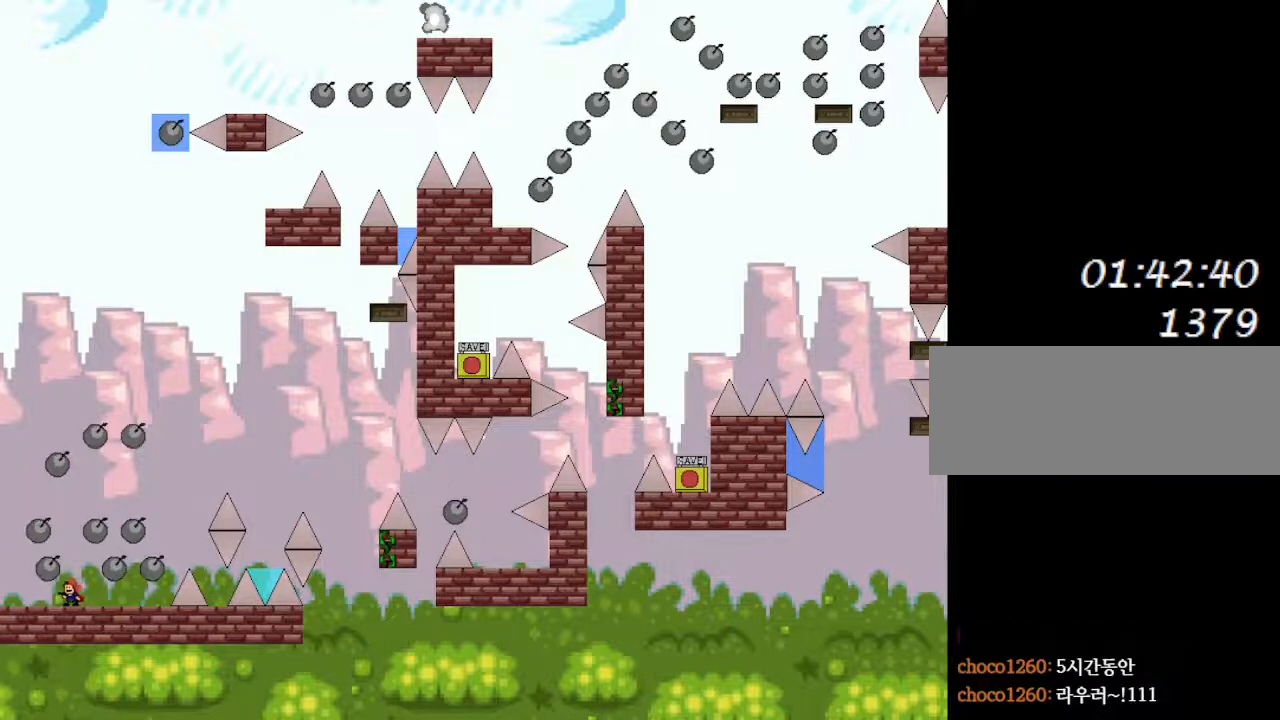
{"keys": [], "events": []}
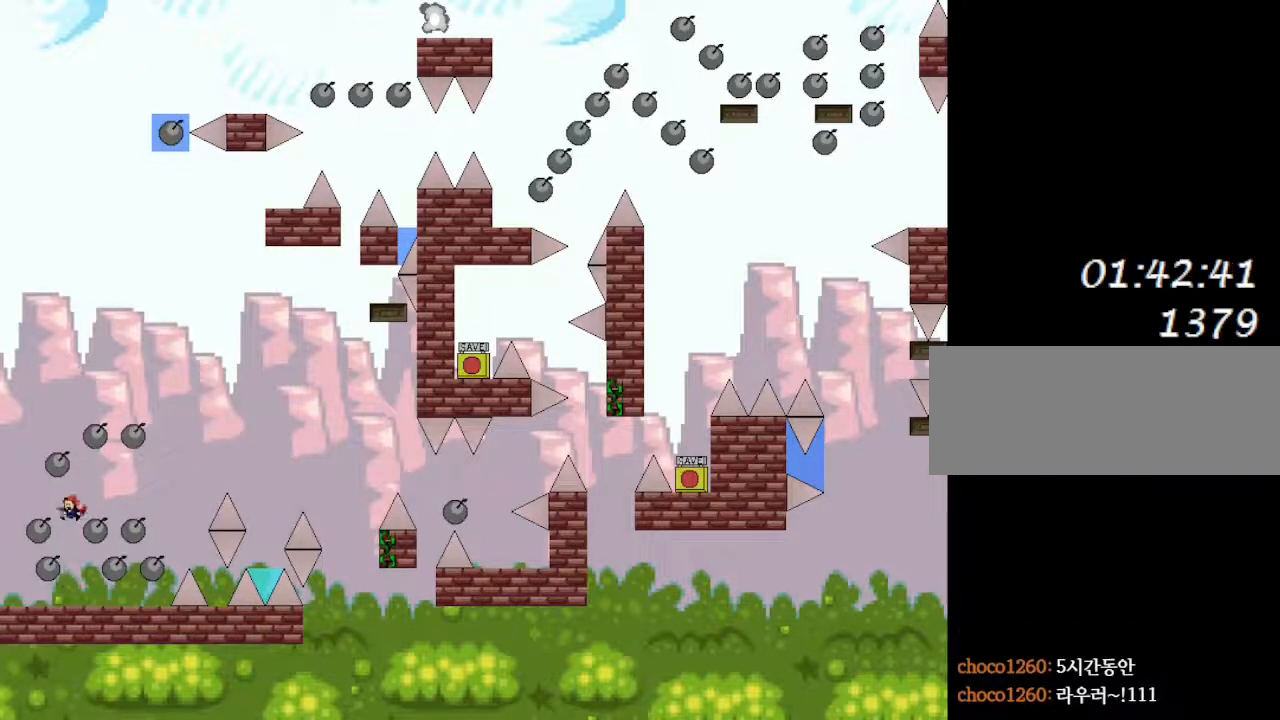
{"keys": [], "events": []}
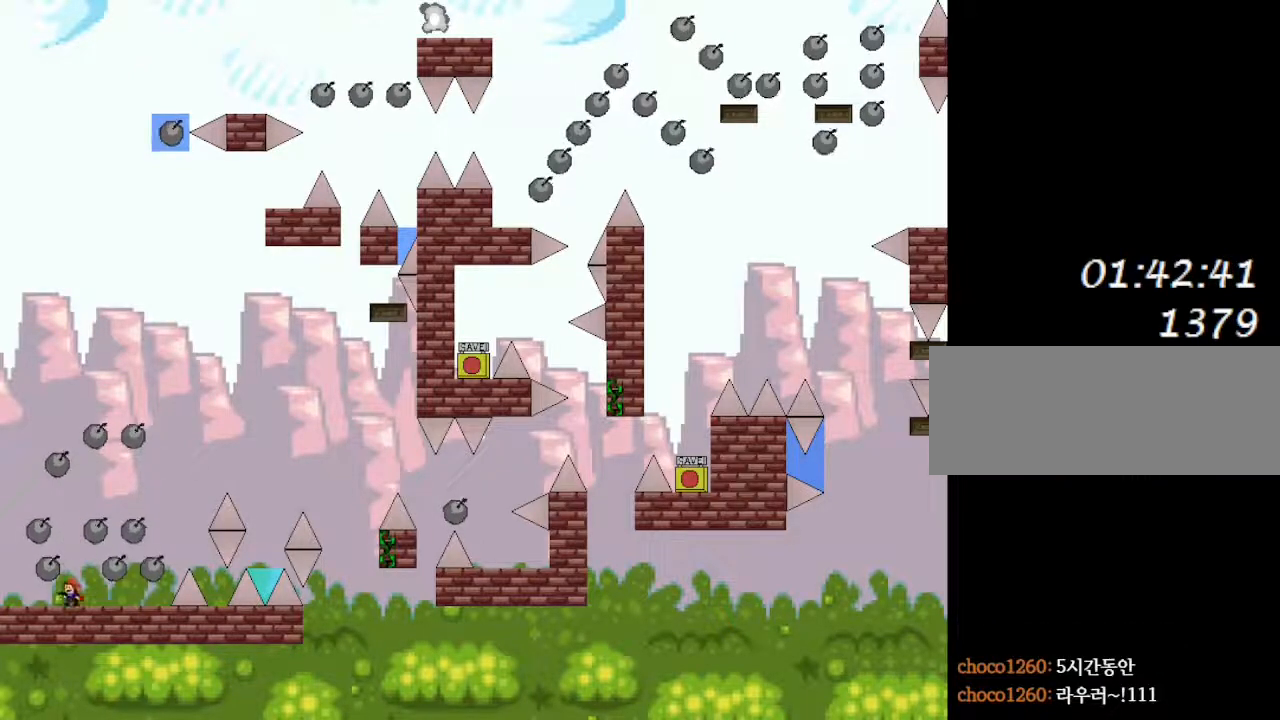
{"keys": ["right"], "events": [[367, "right", "down"]]}
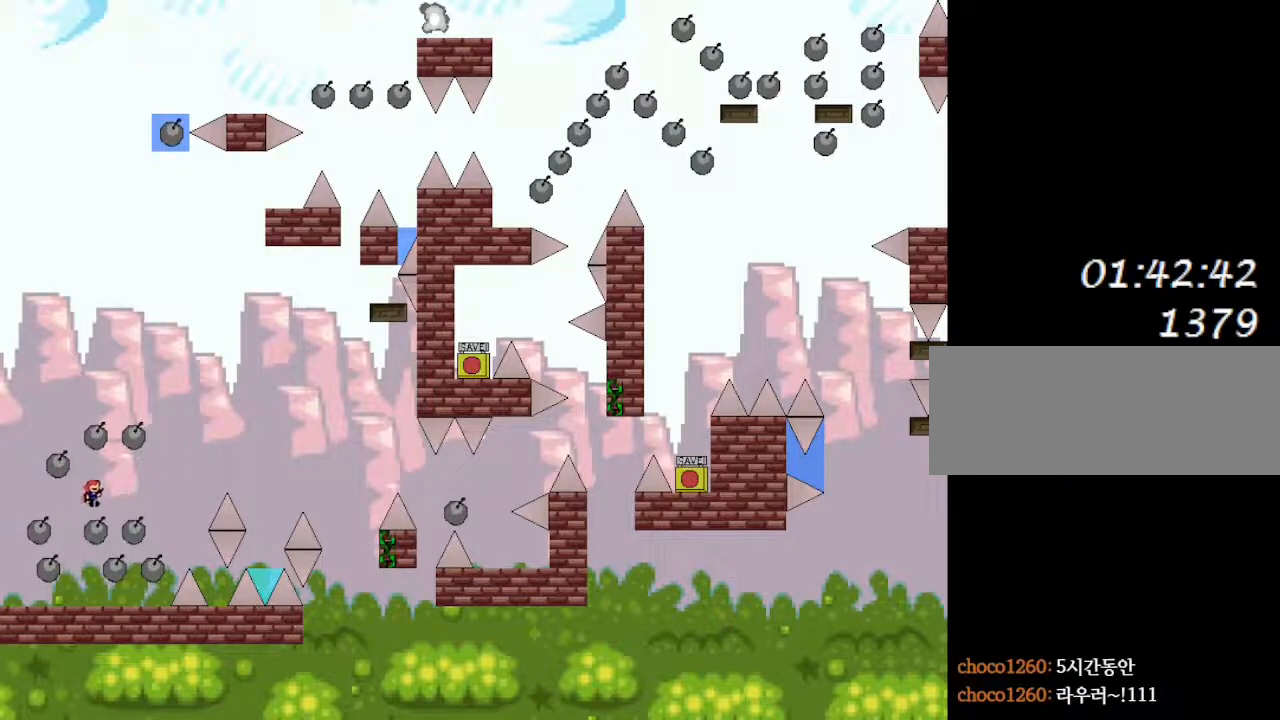
{"keys": ["right"], "events": []}
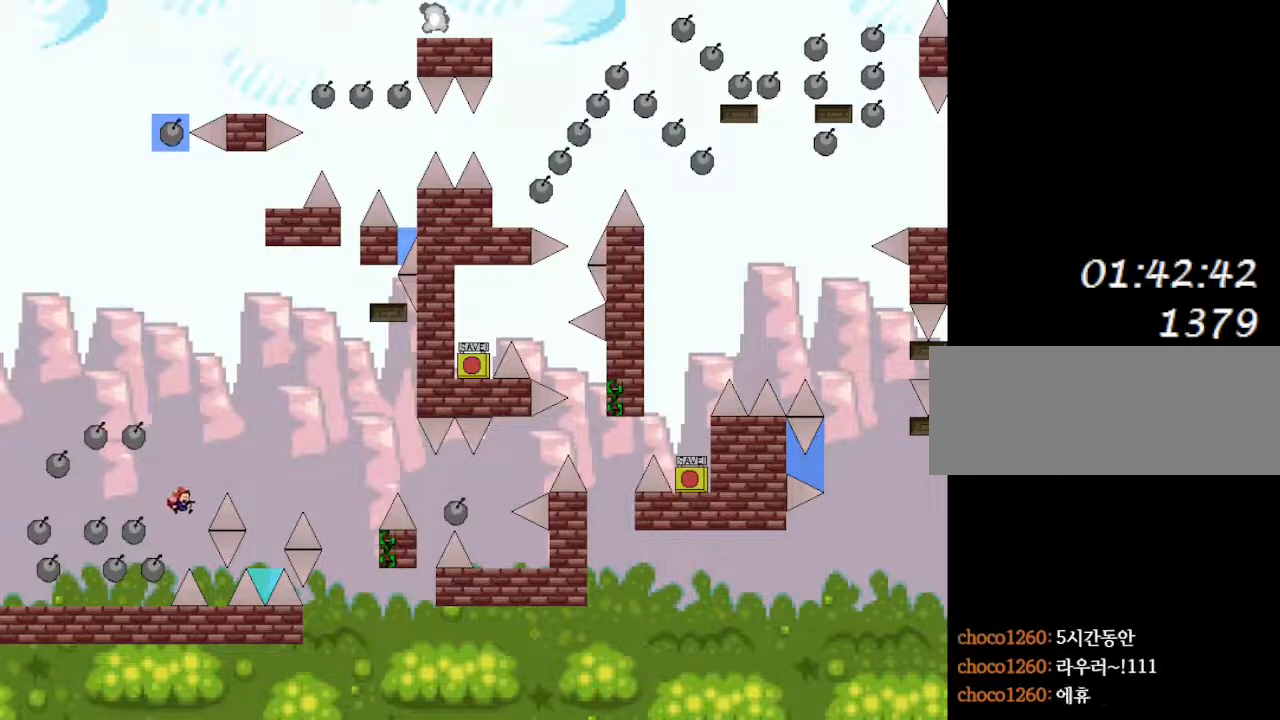
{"keys": [], "events": [[50, "right", "up"], [100, "right", "down"], [233, "right", "up"]]}
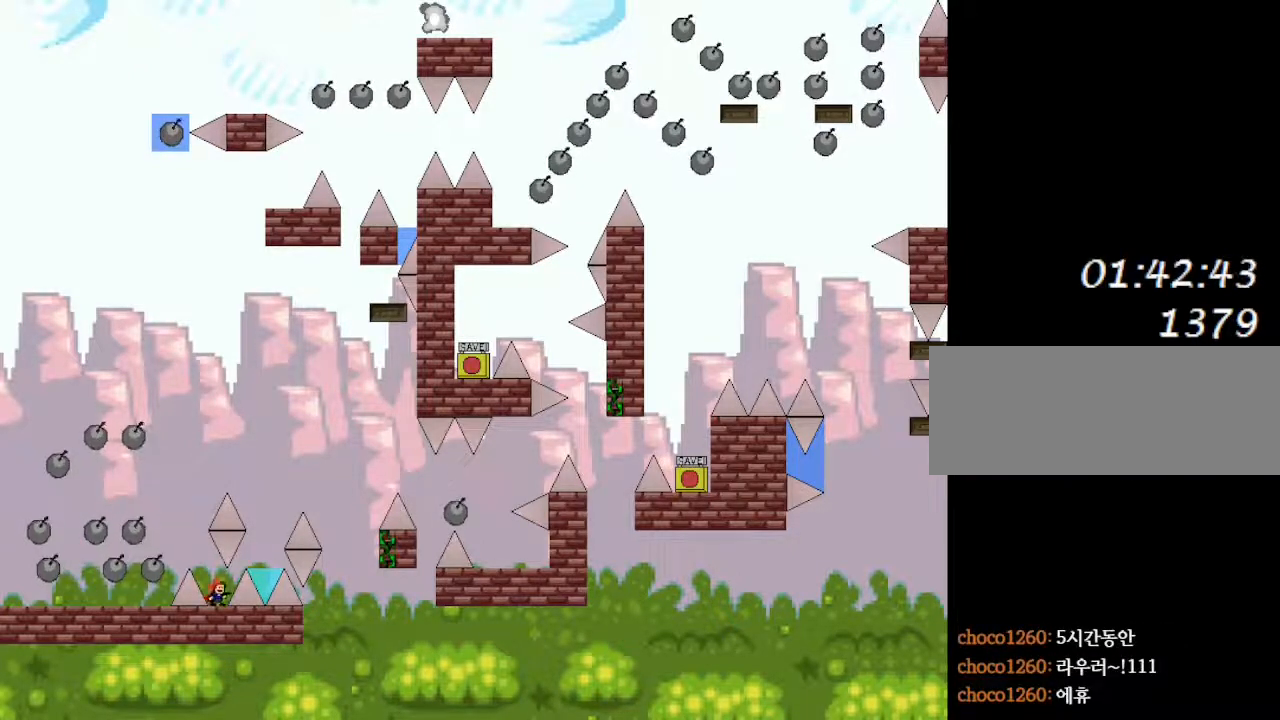
{"keys": ["left"], "events": [[317, "left", "down"]]}
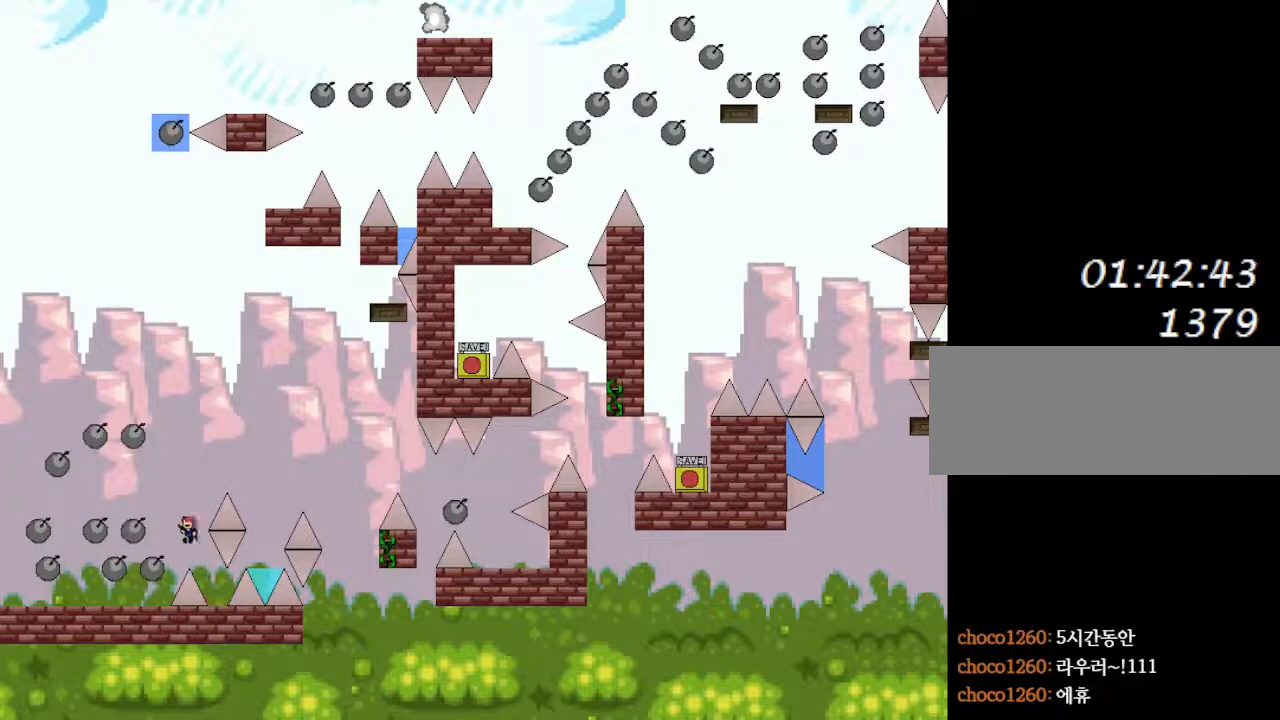
{"keys": ["right"], "events": [[50, "left", "up"], [167, "right", "down"]]}
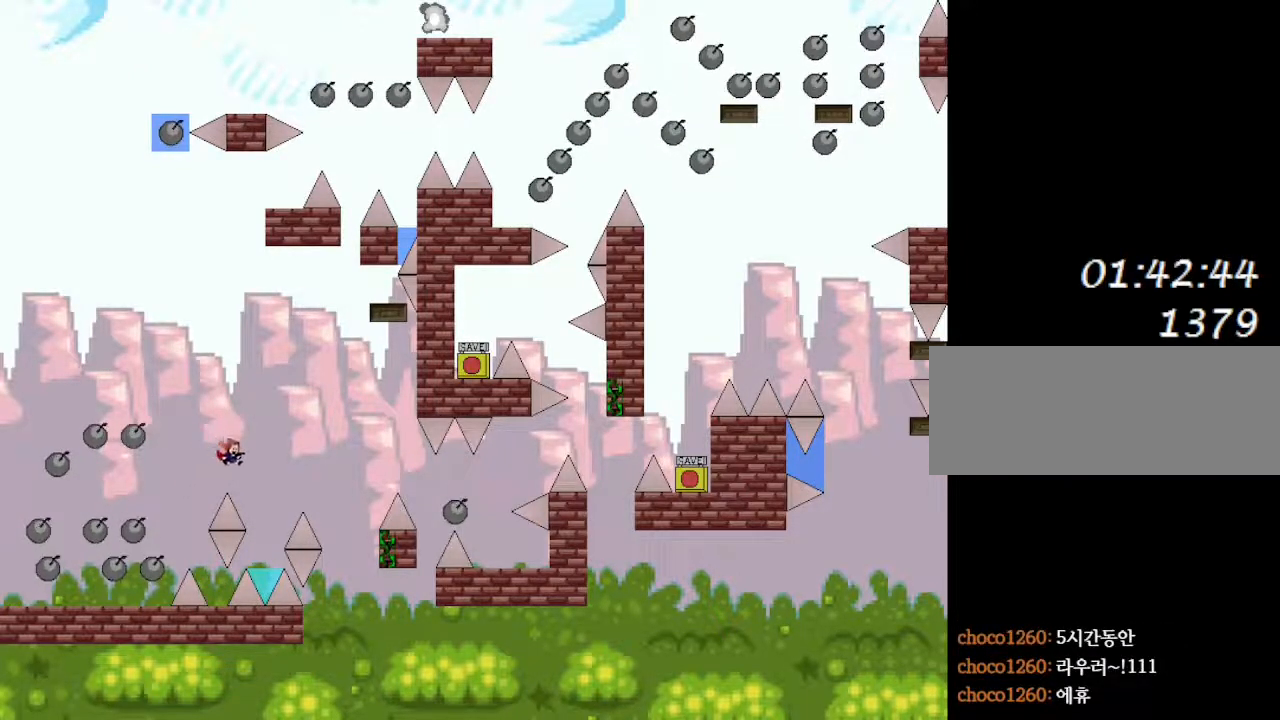
{"keys": [], "events": [[200, "right", "up"]]}
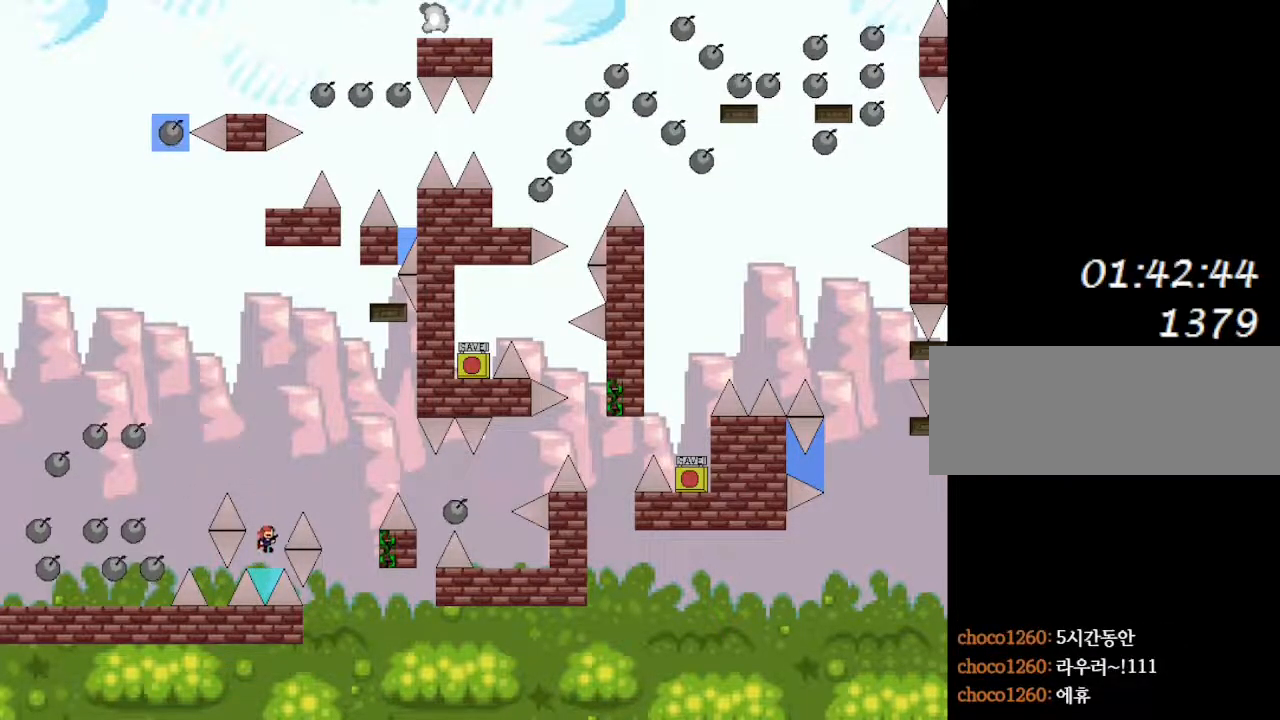
{"keys": ["right"], "events": [[483, "right", "down"]]}
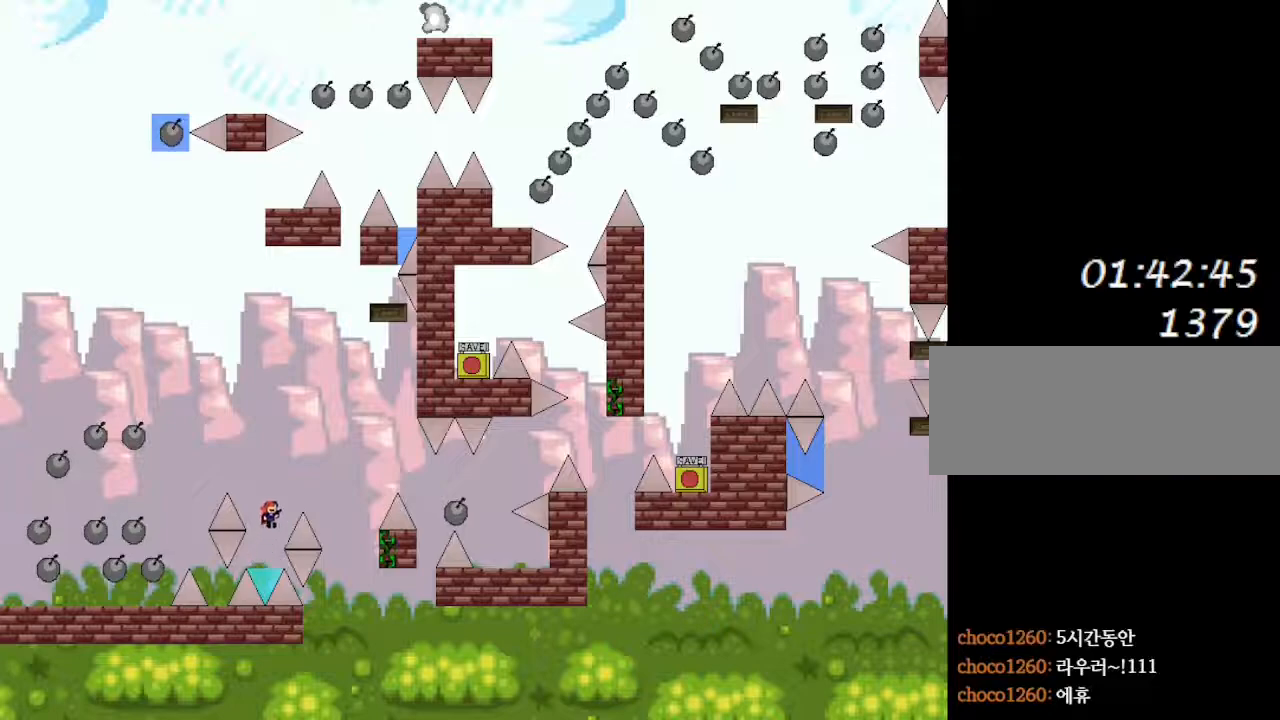
{"keys": [], "events": [[467, "right", "up"]]}
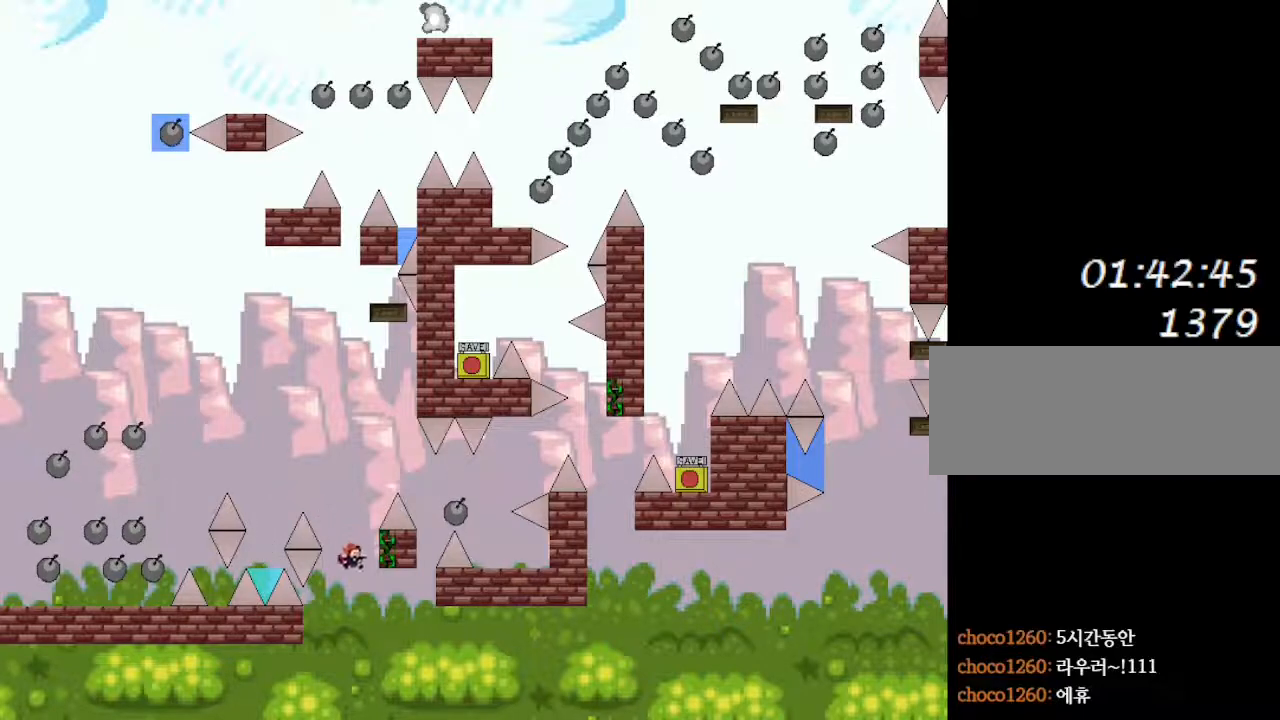
{"keys": ["right"], "events": [[483, "right", "down"]]}
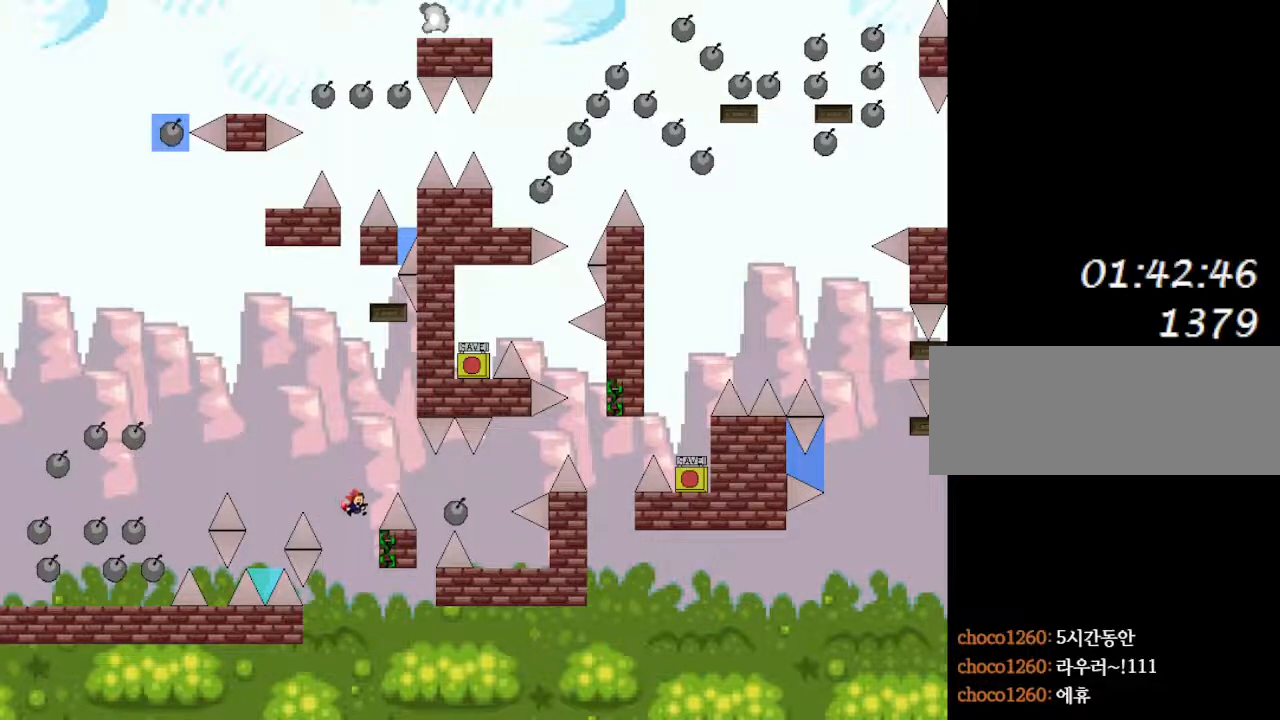
{"keys": [], "events": [[167, "left", "down"], [183, "right", "up"], [200, "left", "up"]]}
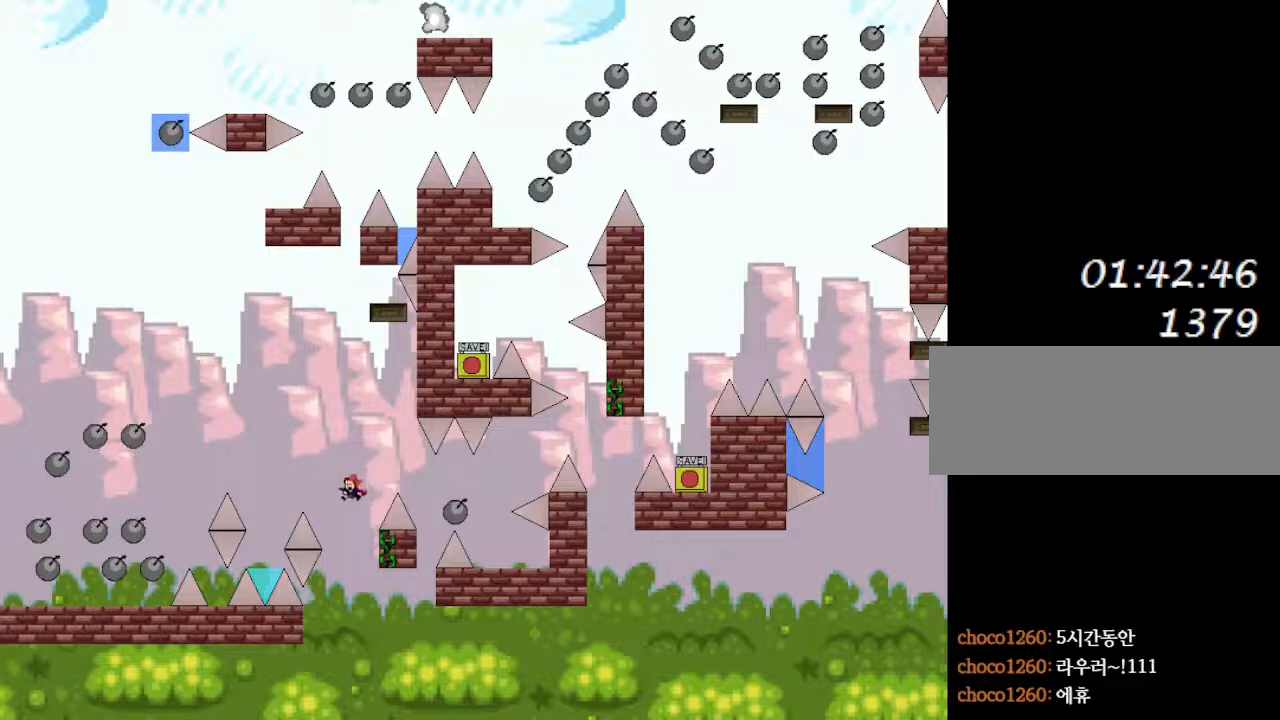
{"keys": ["left"], "events": [[50, "right", "down"], [217, "right", "up"], [233, "left", "down"]]}
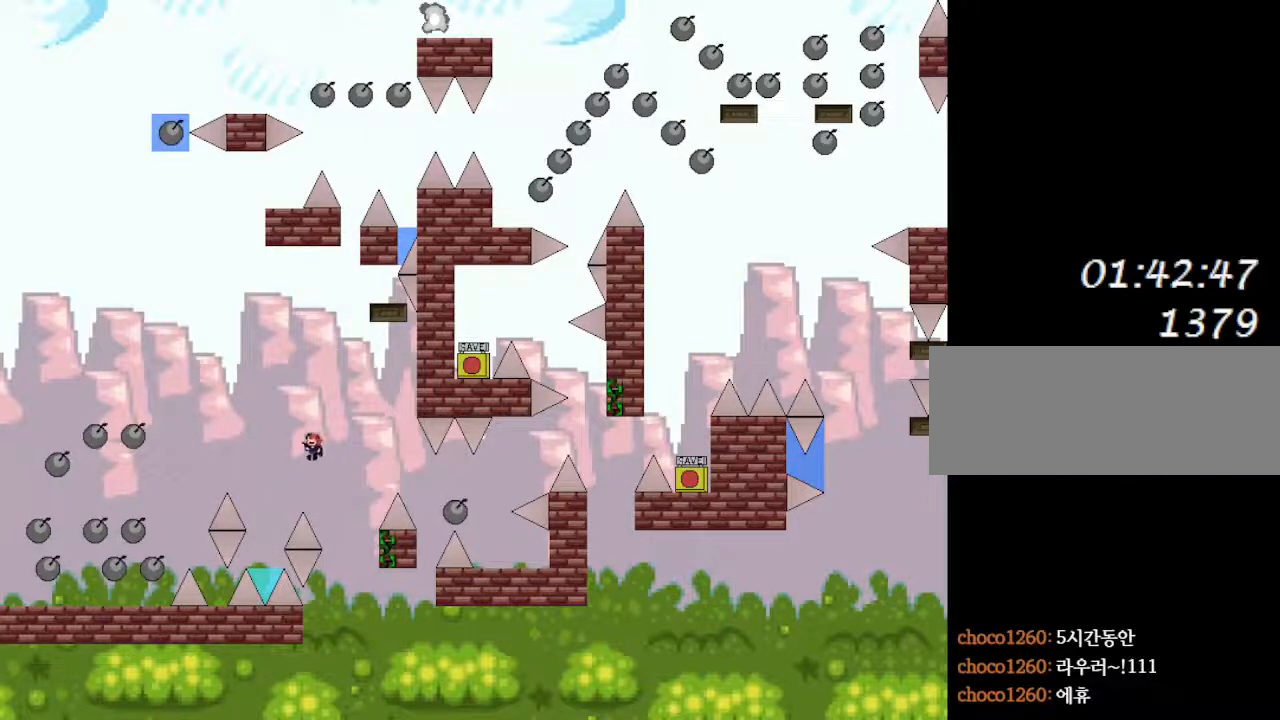
{"keys": [], "events": [[283, "left", "up"]]}
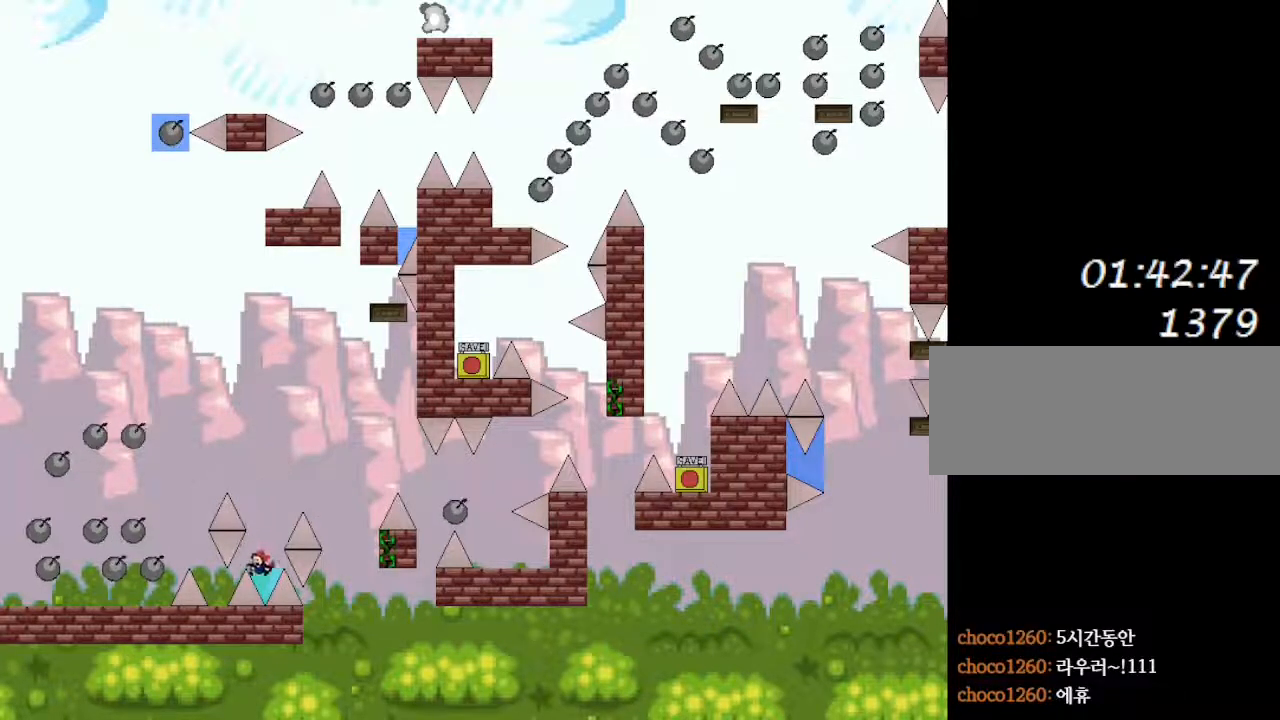
{"keys": [], "events": [[350, "right", "down"], [383, "right", "up"]]}
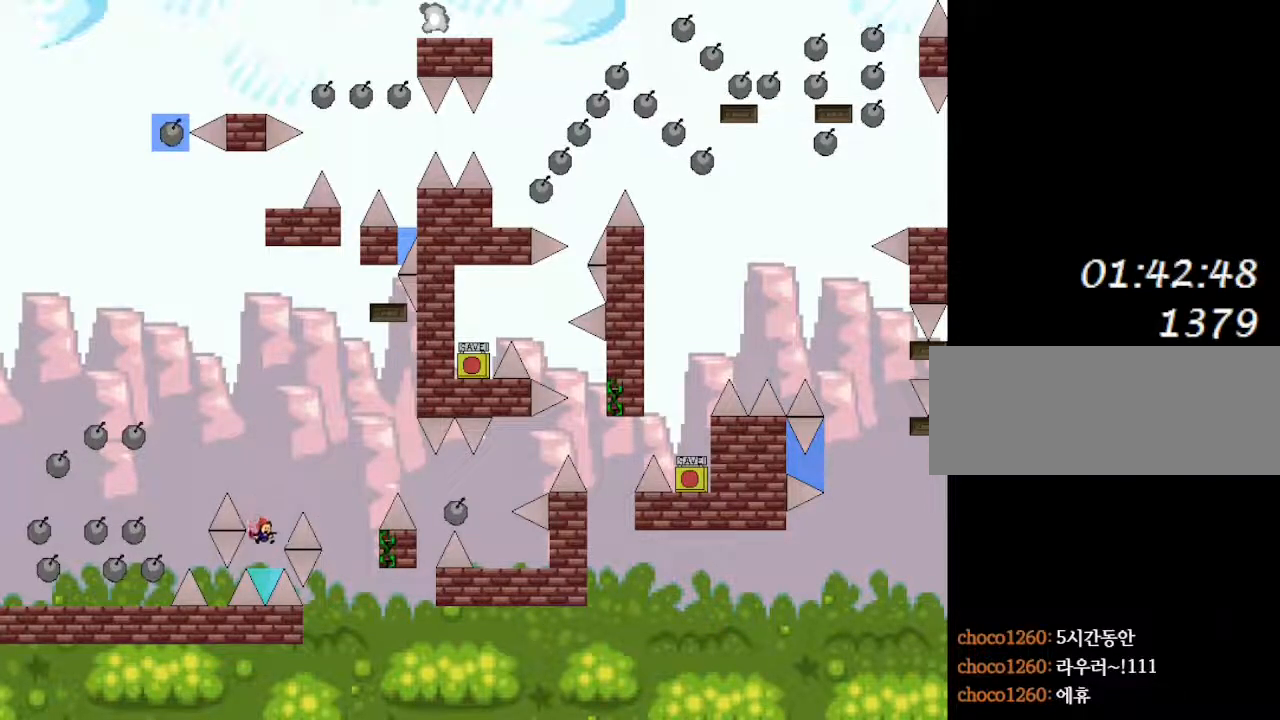
{"keys": [], "events": []}
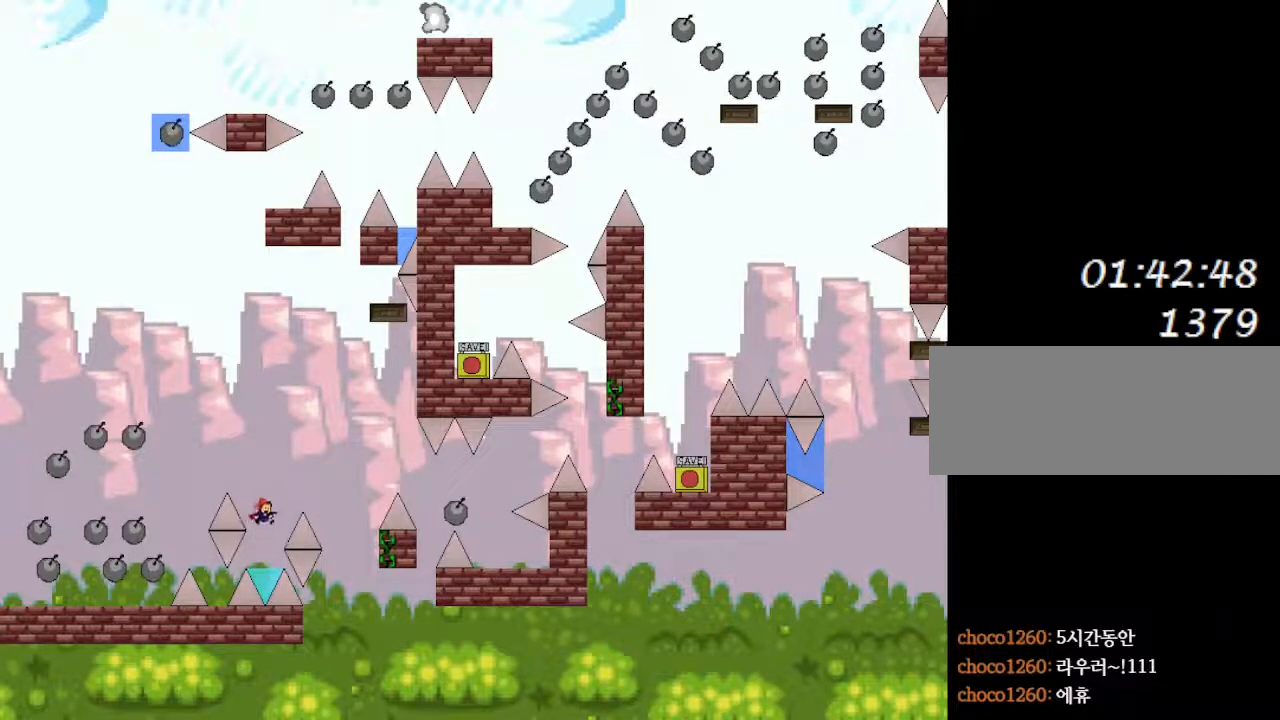
{"keys": [], "events": []}
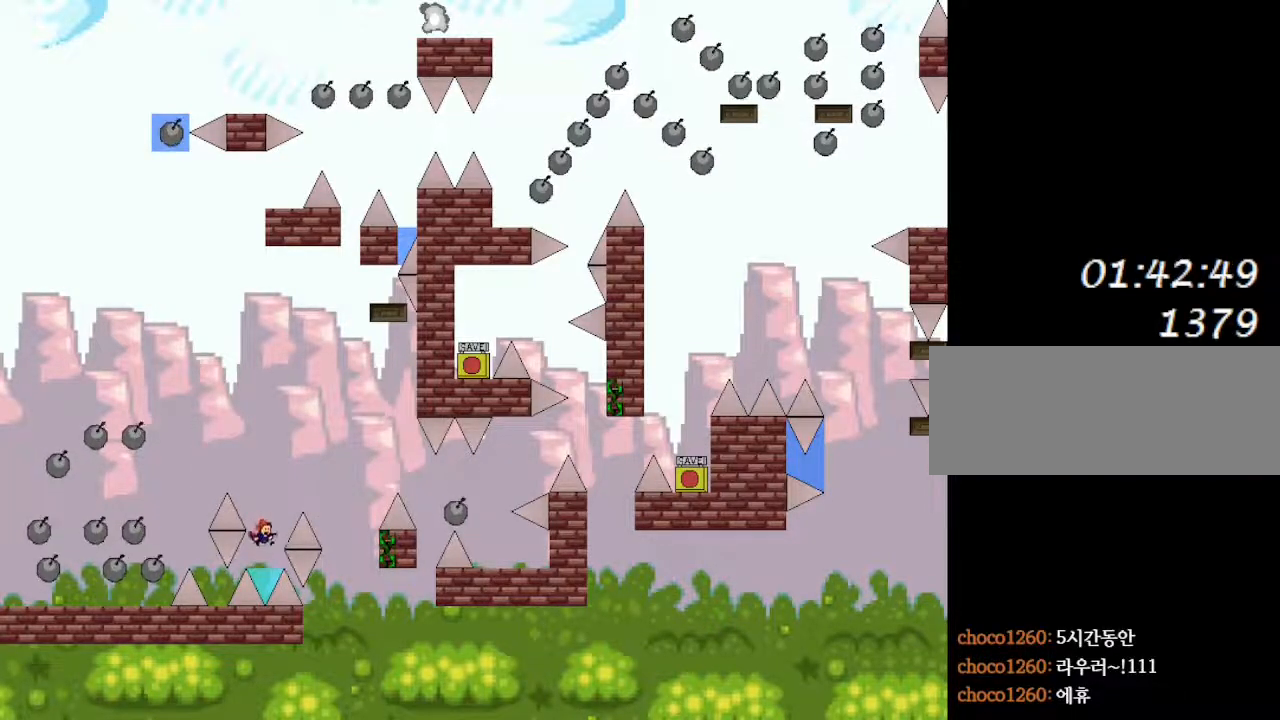
{"keys": ["right"], "events": [[233, "right", "down"]]}